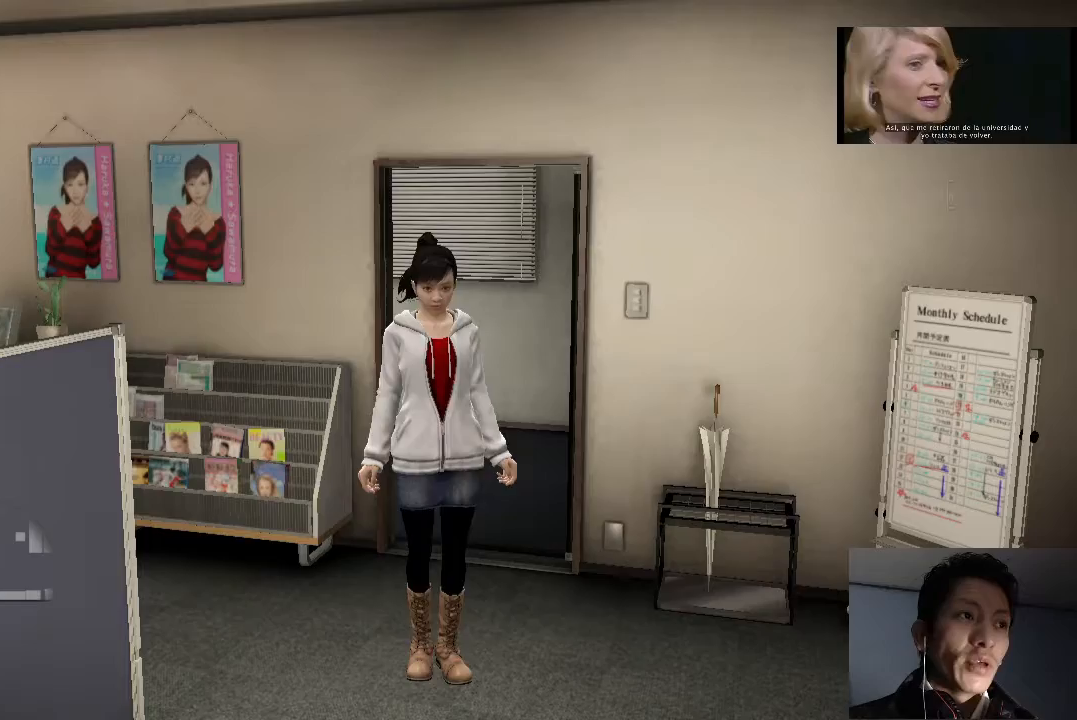
Gameplay with a controller (PlayStation layout); each line is a JSON object with the inputs held at the frame after it. "events" lists button and stick changes between this image and that frame as [ms after this image, input, new state], when the widget could be followed in between.
{"buttons": [], "left_stick": "right", "right_stick": "center", "events": [[200, "left_stick", "down-right"], [433, "left_stick", "right"]]}
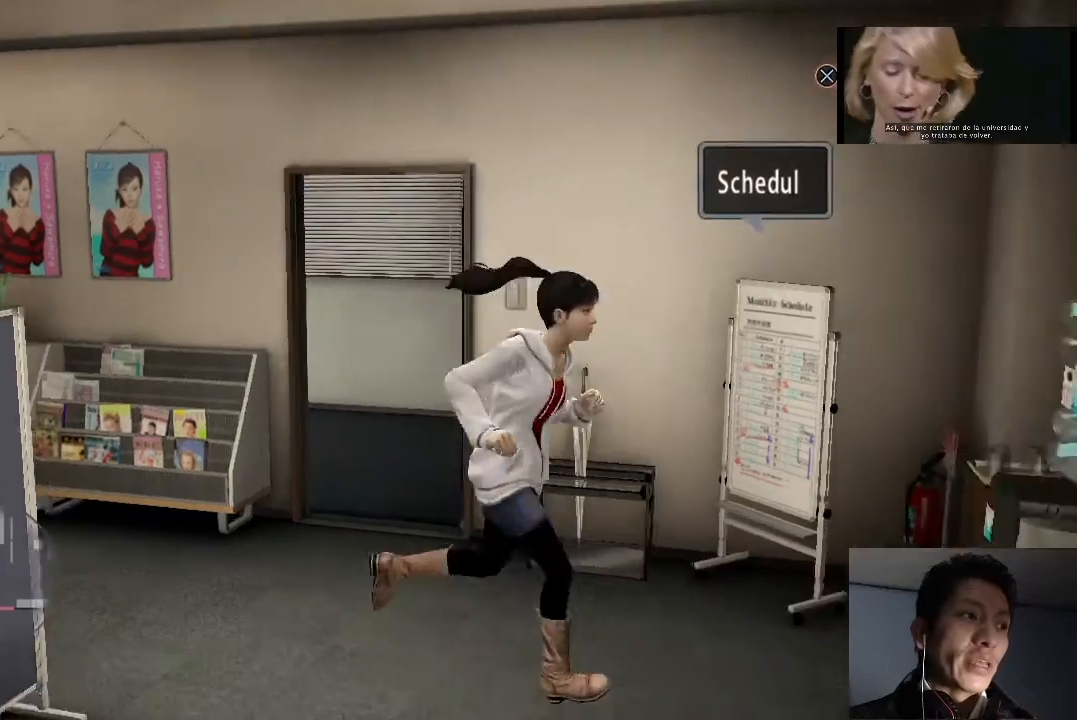
{"buttons": [], "left_stick": "down-left", "right_stick": "center", "events": [[33, "left_stick", "up-right"], [200, "left_stick", "center"], [367, "left_stick", "down-left"]]}
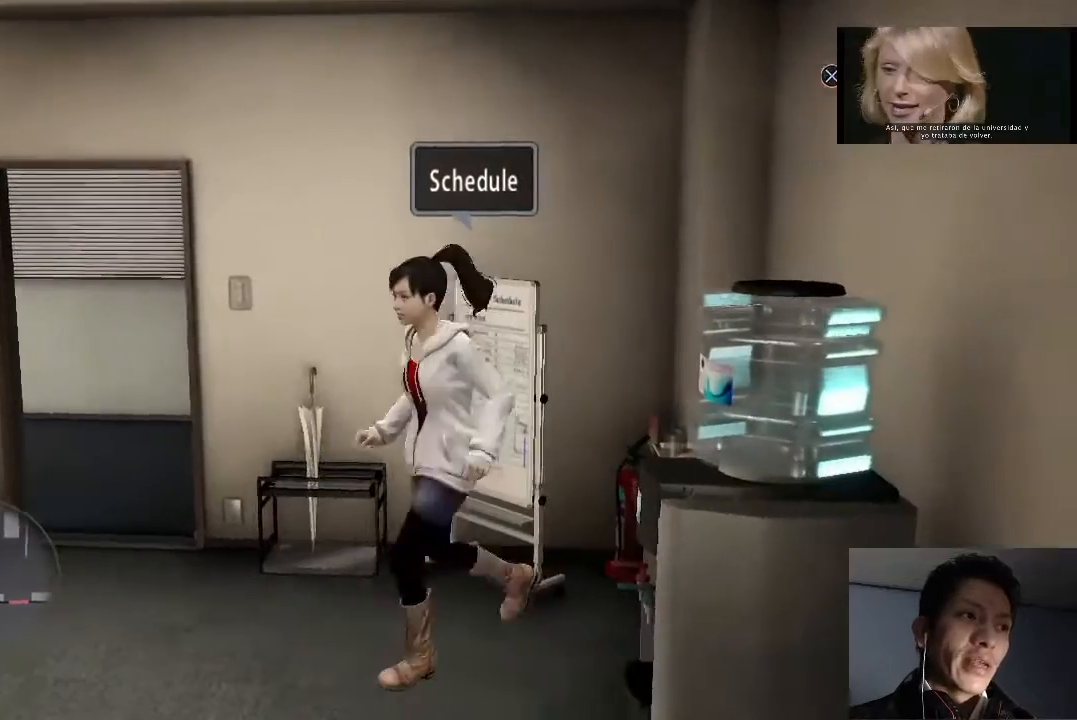
{"buttons": [], "left_stick": "up-left", "right_stick": "center", "events": [[167, "left_stick", "left"], [367, "left_stick", "up-left"]]}
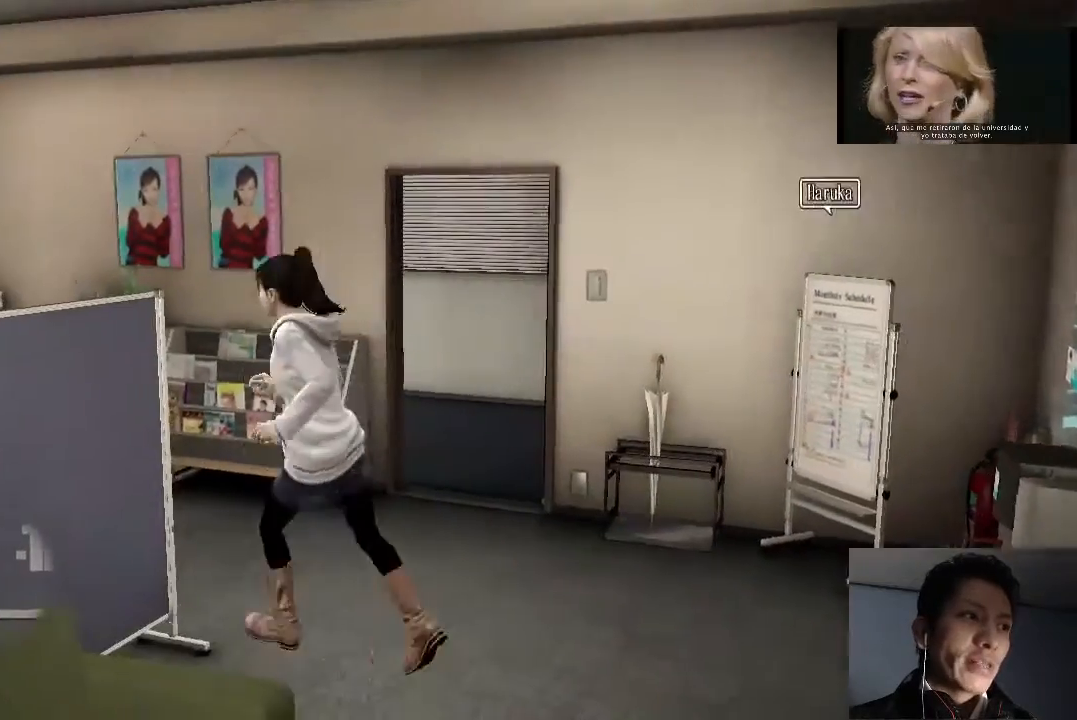
{"buttons": [], "left_stick": "up-left", "right_stick": "center", "events": [[33, "left_stick", "up"], [233, "left_stick", "up-left"]]}
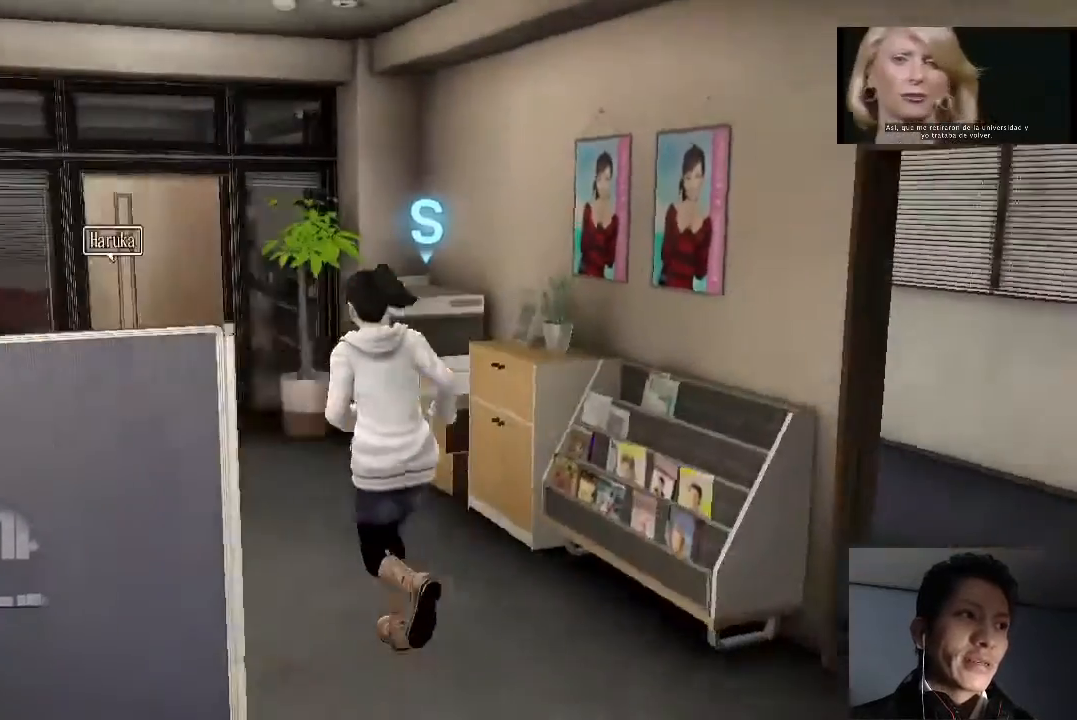
{"buttons": ["CROSS"], "left_stick": "up-right", "right_stick": "center", "events": [[133, "left_stick", "up"], [433, "CROSS", "down"], [433, "left_stick", "up-right"]]}
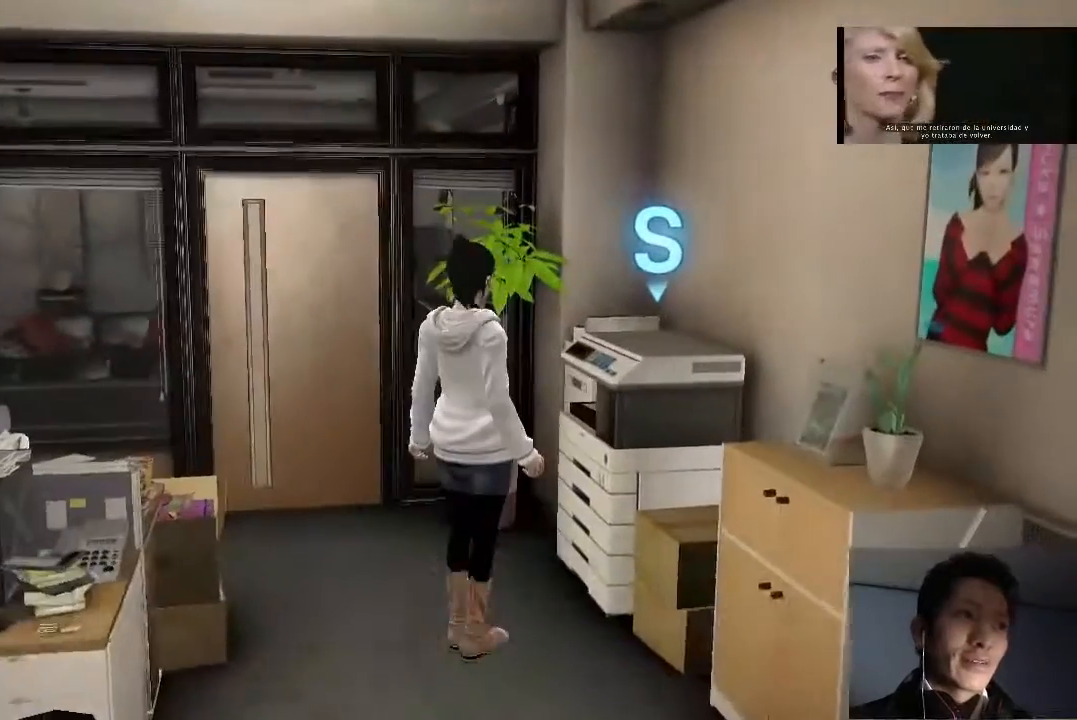
{"buttons": ["CROSS"], "left_stick": "center", "right_stick": "center", "events": [[67, "CROSS", "up"], [167, "CROSS", "down"], [167, "left_stick", "center"], [267, "CROSS", "up"], [300, "CROSS", "down"], [400, "CROSS", "up"], [500, "CROSS", "down"]]}
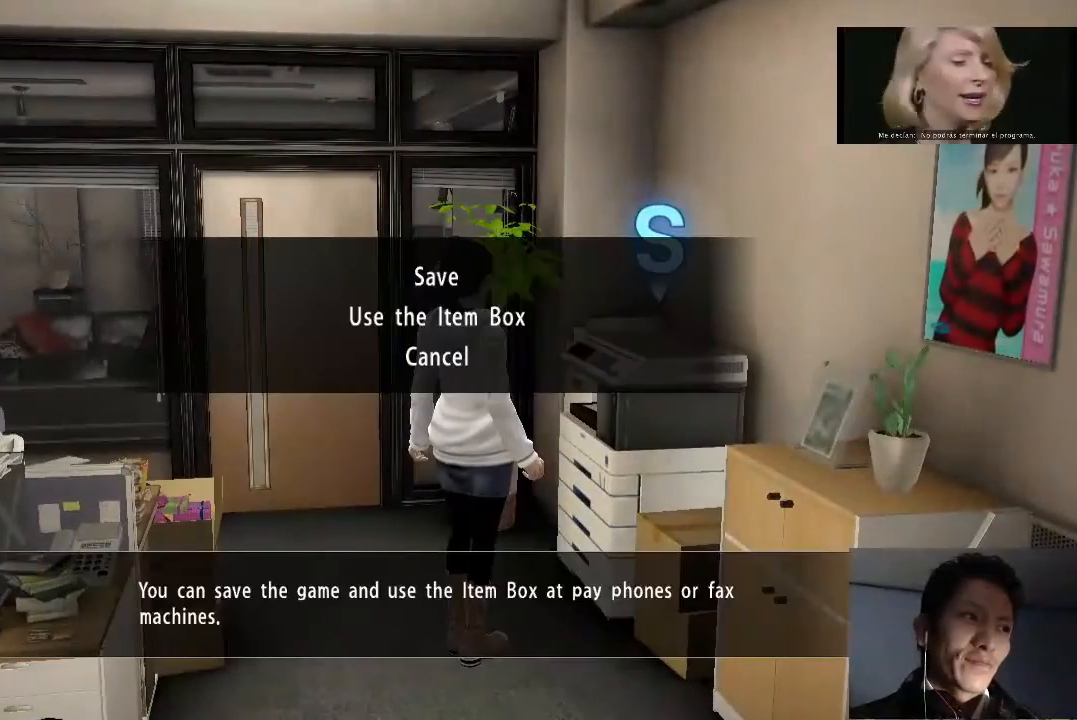
{"buttons": ["CROSS"], "left_stick": "center", "right_stick": "center", "events": [[67, "CROSS", "up"], [500, "CROSS", "down"]]}
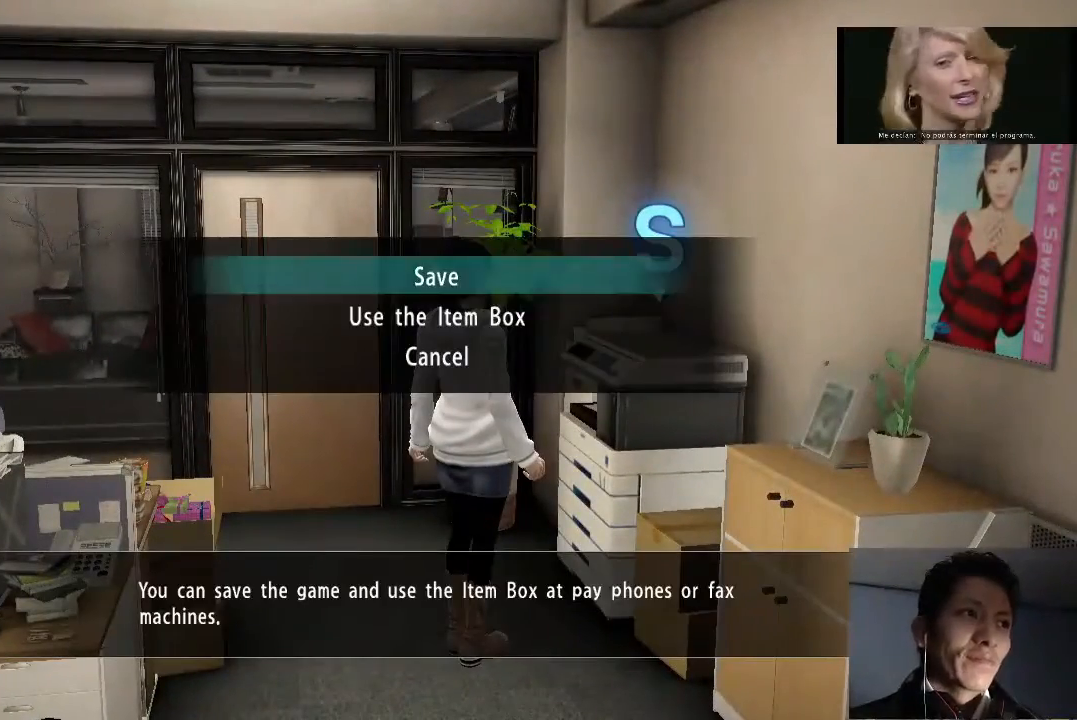
{"buttons": [], "left_stick": "center", "right_stick": "center", "events": [[100, "CROSS", "up"], [200, "CROSS", "down"], [267, "CROSS", "up"], [367, "CROSS", "down"], [400, "CROSS", "up"]]}
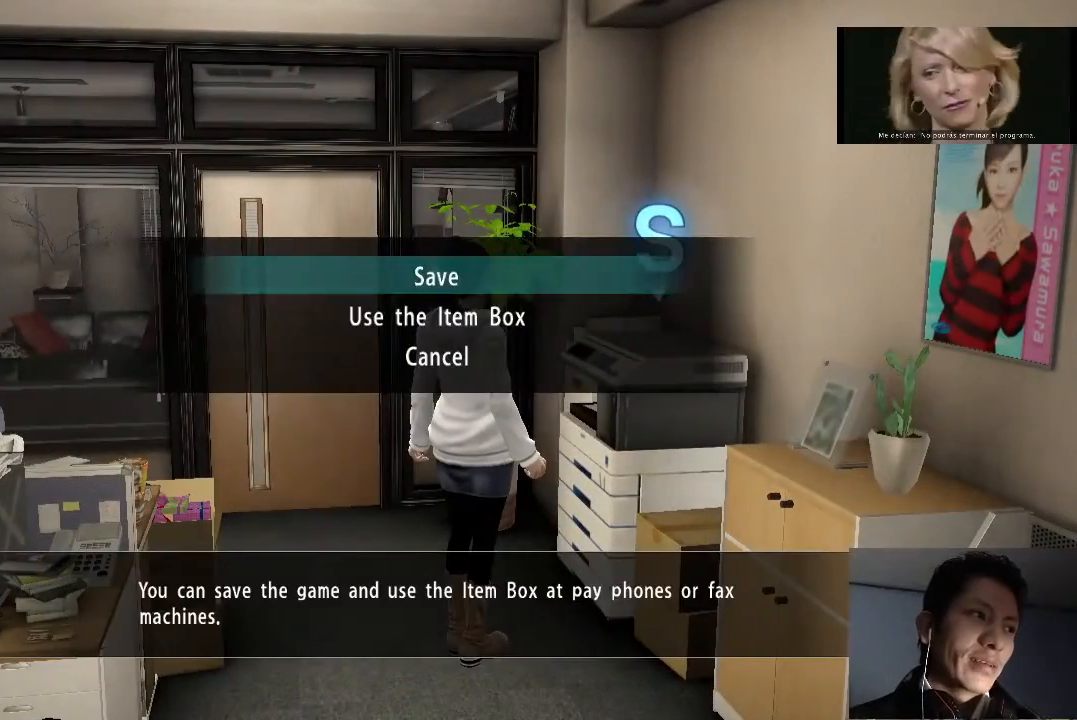
{"buttons": [], "left_stick": "center", "right_stick": "center", "events": []}
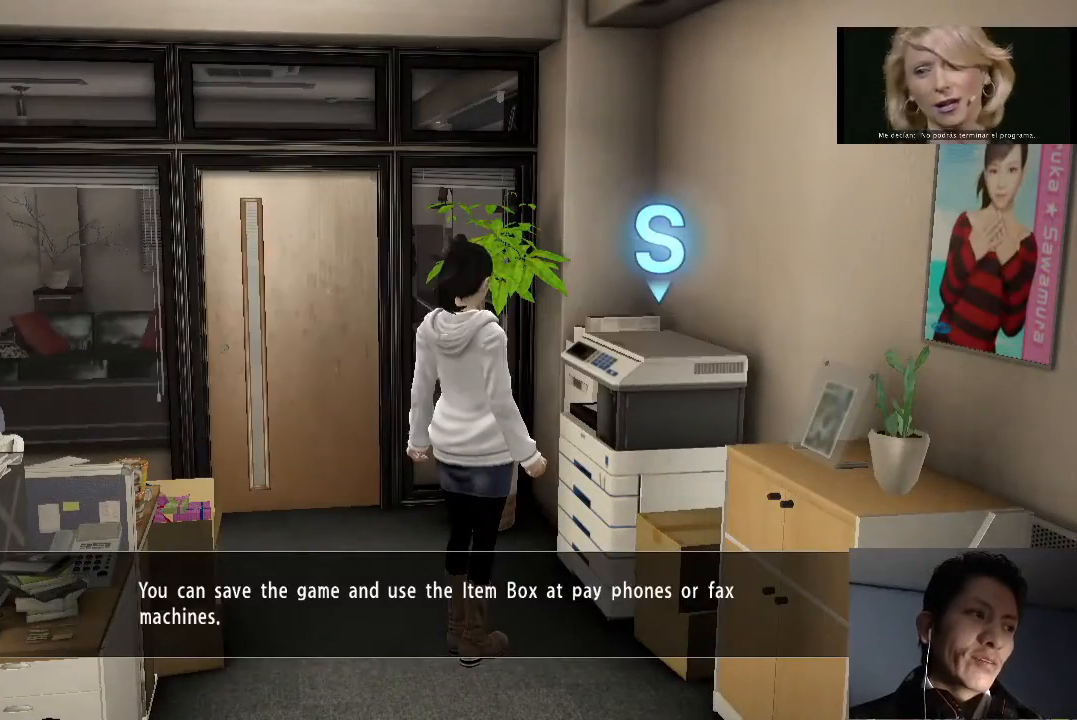
{"buttons": [], "left_stick": "center", "right_stick": "center", "events": []}
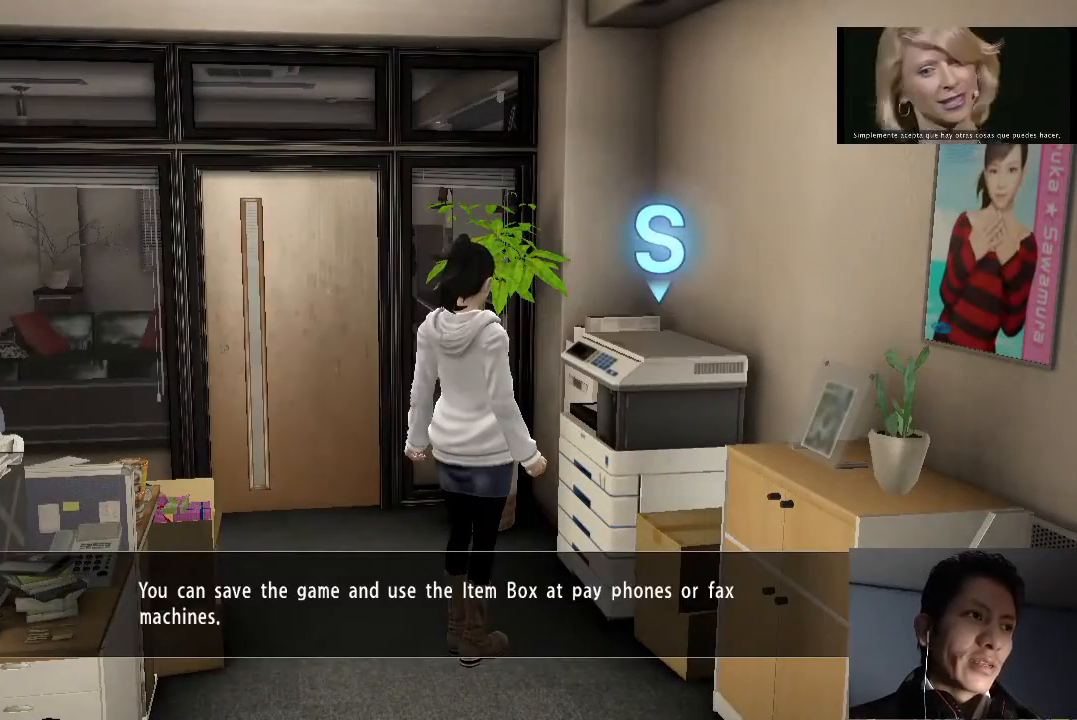
{"buttons": [], "left_stick": "center", "right_stick": "center", "events": []}
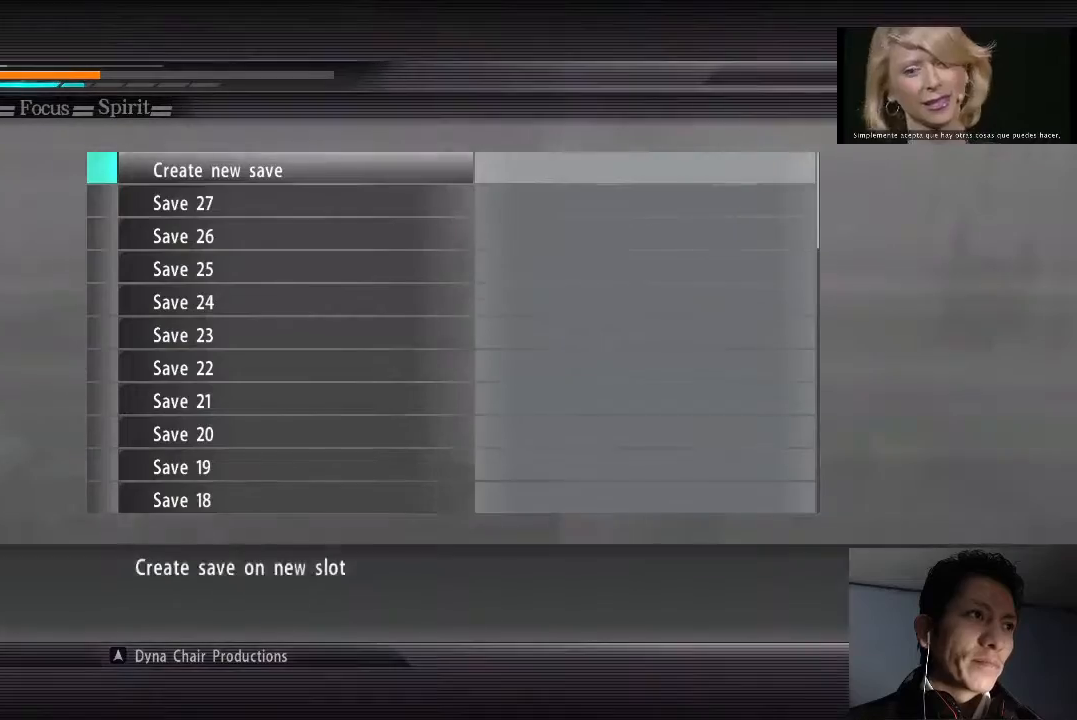
{"buttons": [], "left_stick": "center", "right_stick": "center", "events": [[167, "DPAD_DOWN", "down"], [300, "CROSS", "down"], [300, "DPAD_DOWN", "up"], [467, "CROSS", "up"]]}
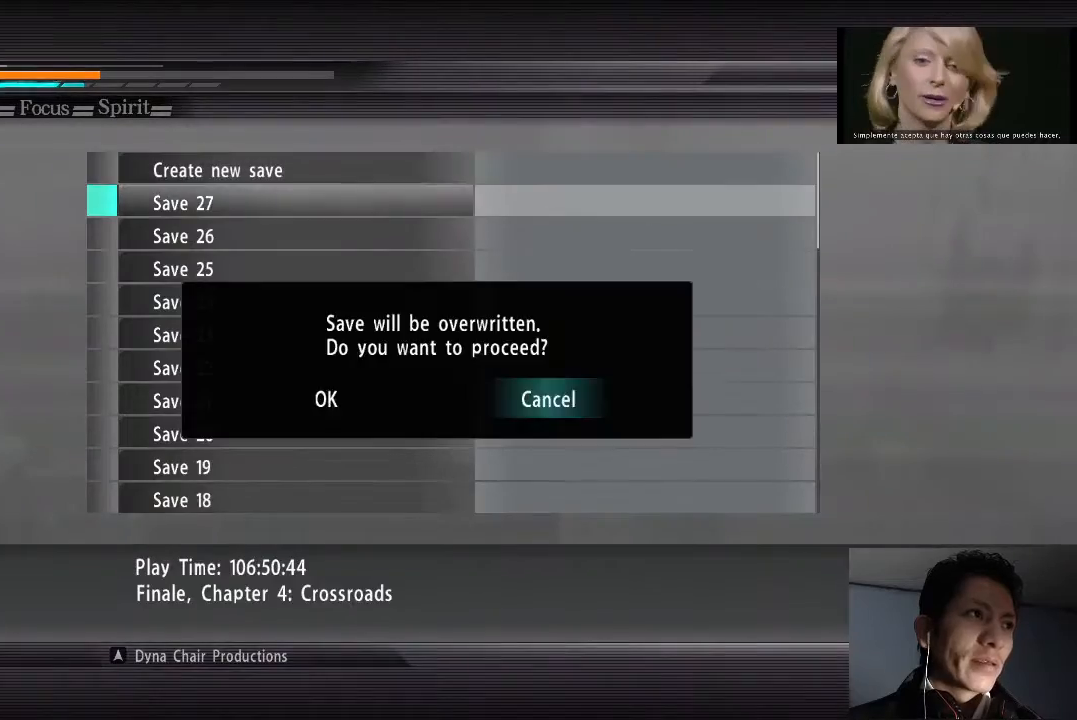
{"buttons": [], "left_stick": "center", "right_stick": "center", "events": [[133, "DPAD_LEFT", "down"], [267, "CROSS", "down"], [267, "DPAD_LEFT", "up"], [400, "CROSS", "up"]]}
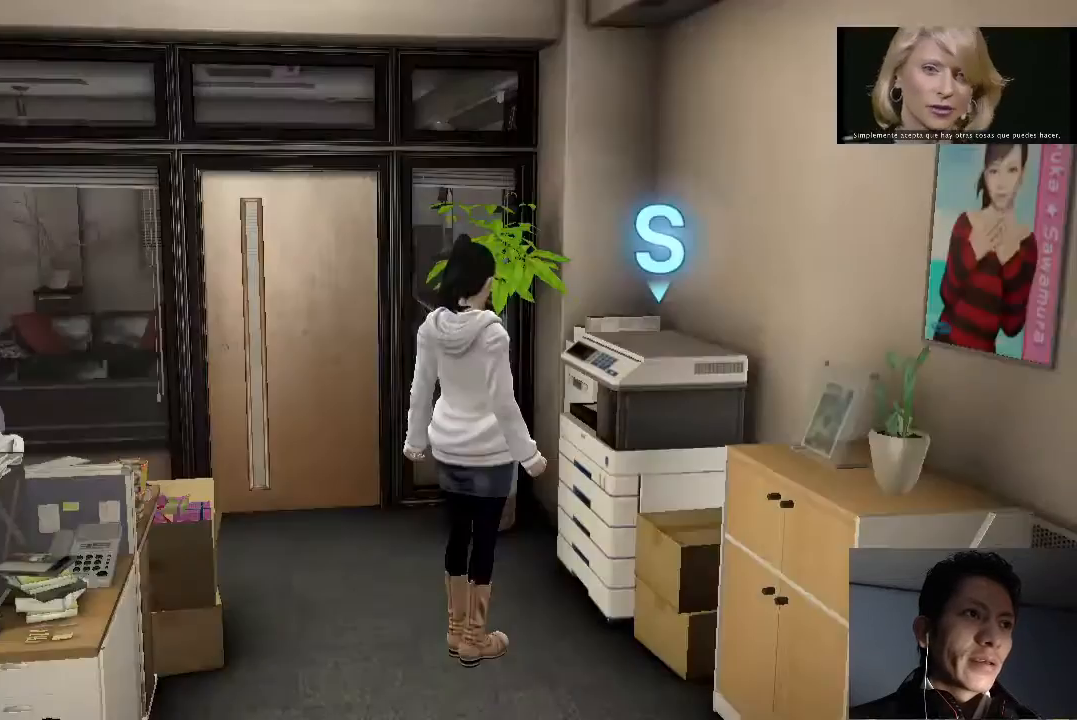
{"buttons": [], "left_stick": "down-right", "right_stick": "right", "events": [[167, "left_stick", "down-right"], [167, "right_stick", "right"]]}
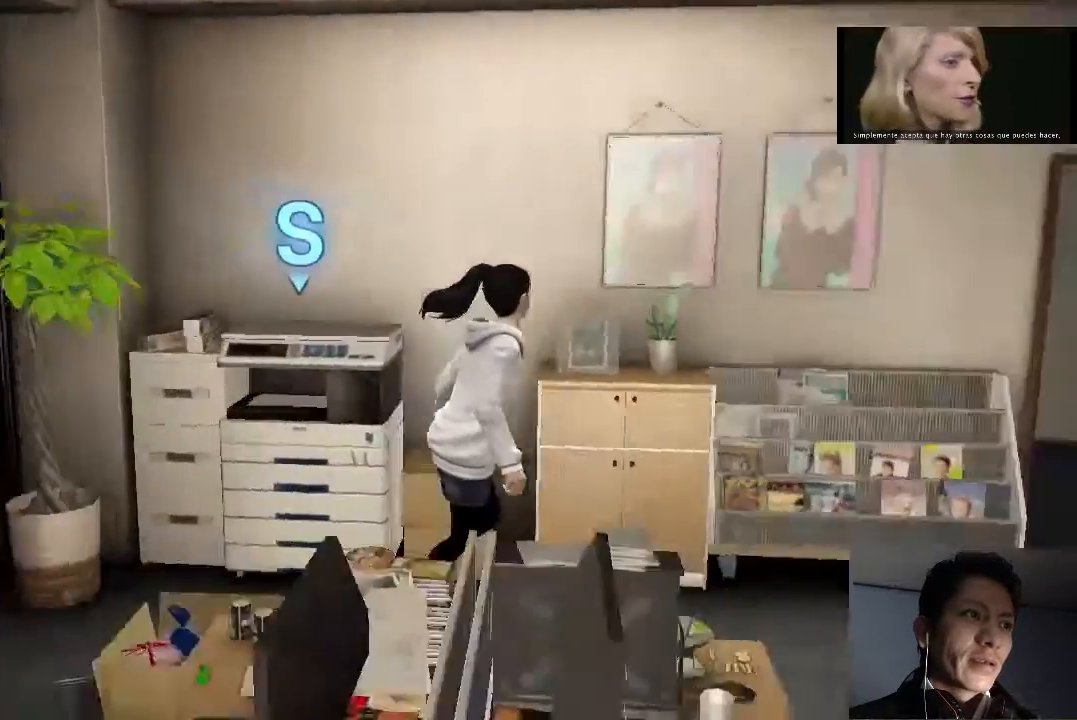
{"buttons": [], "left_stick": "up-right", "right_stick": "center", "events": [[167, "left_stick", "up-right"], [200, "right_stick", "center"]]}
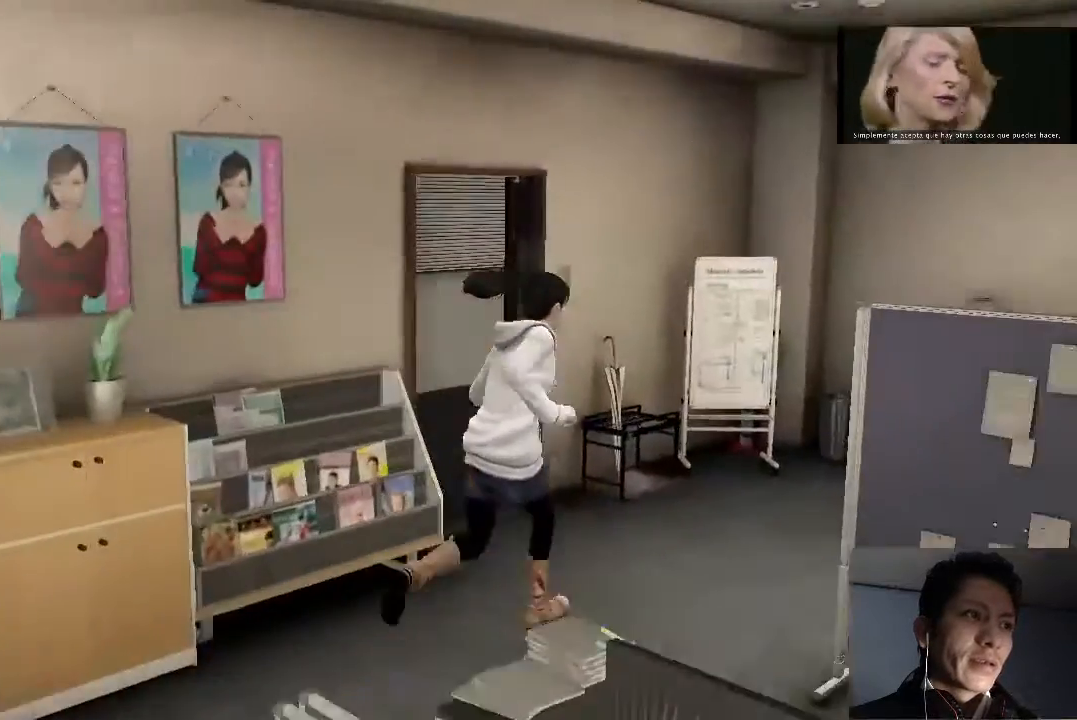
{"buttons": ["START"], "left_stick": "center", "right_stick": "center", "events": [[67, "left_stick", "center"], [433, "START", "down"]]}
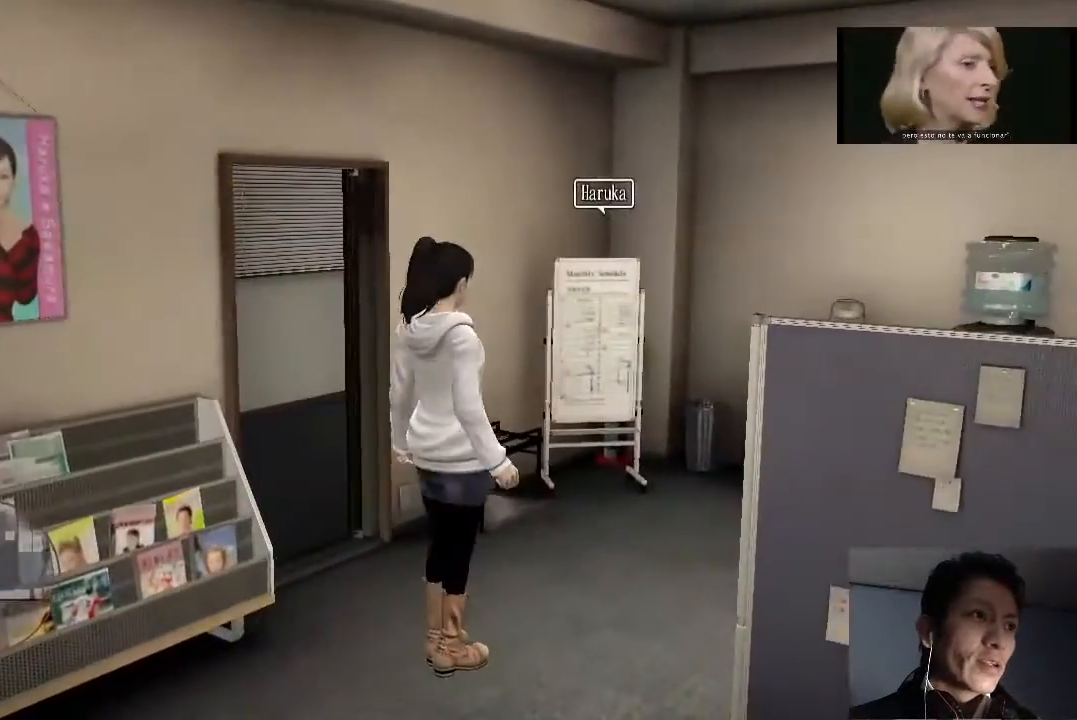
{"buttons": [], "left_stick": "center", "right_stick": "center", "events": [[100, "START", "up"]]}
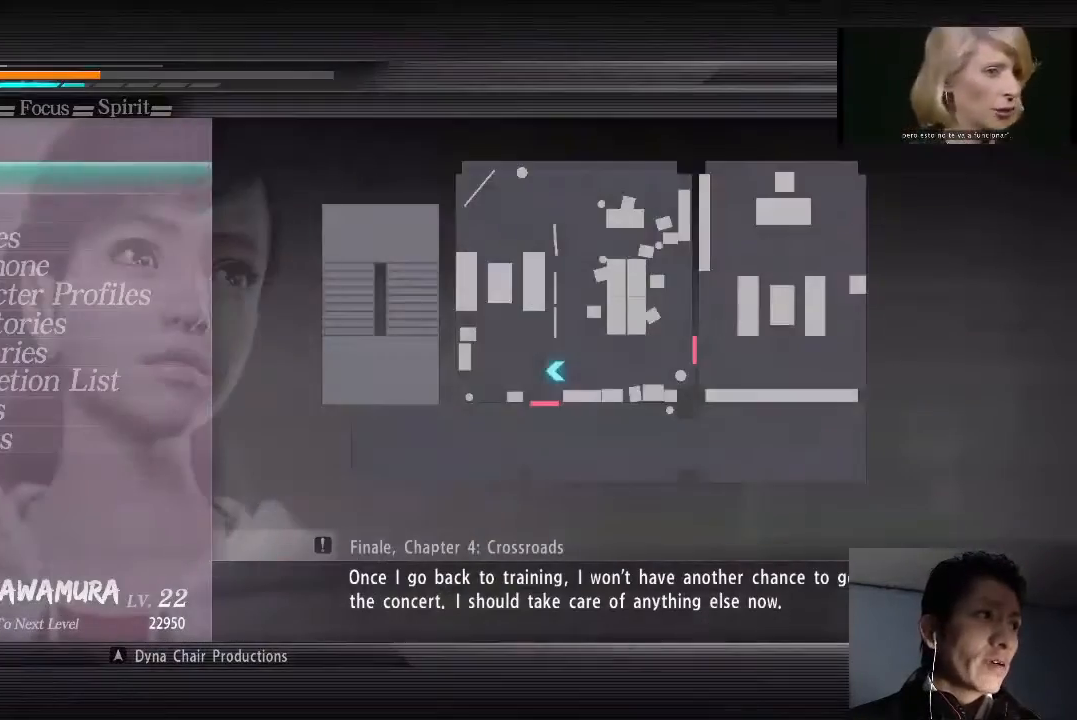
{"buttons": ["DPAD_DOWN"], "left_stick": "center", "right_stick": "center", "events": [[133, "DPAD_DOWN", "down"], [233, "DPAD_DOWN", "up"], [333, "DPAD_DOWN", "down"], [433, "DPAD_DOWN", "up"], [500, "DPAD_DOWN", "down"]]}
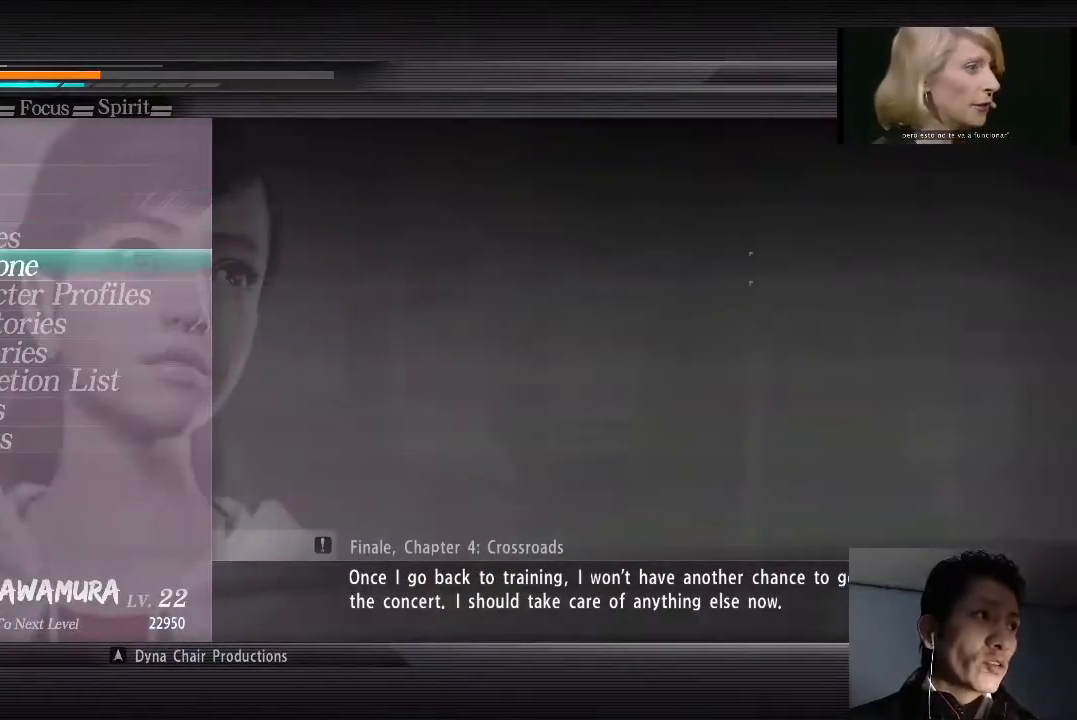
{"buttons": [], "left_stick": "center", "right_stick": "center", "events": [[100, "DPAD_DOWN", "up"], [200, "DPAD_DOWN", "down"], [267, "DPAD_DOWN", "up"], [400, "DPAD_DOWN", "down"], [500, "DPAD_DOWN", "up"]]}
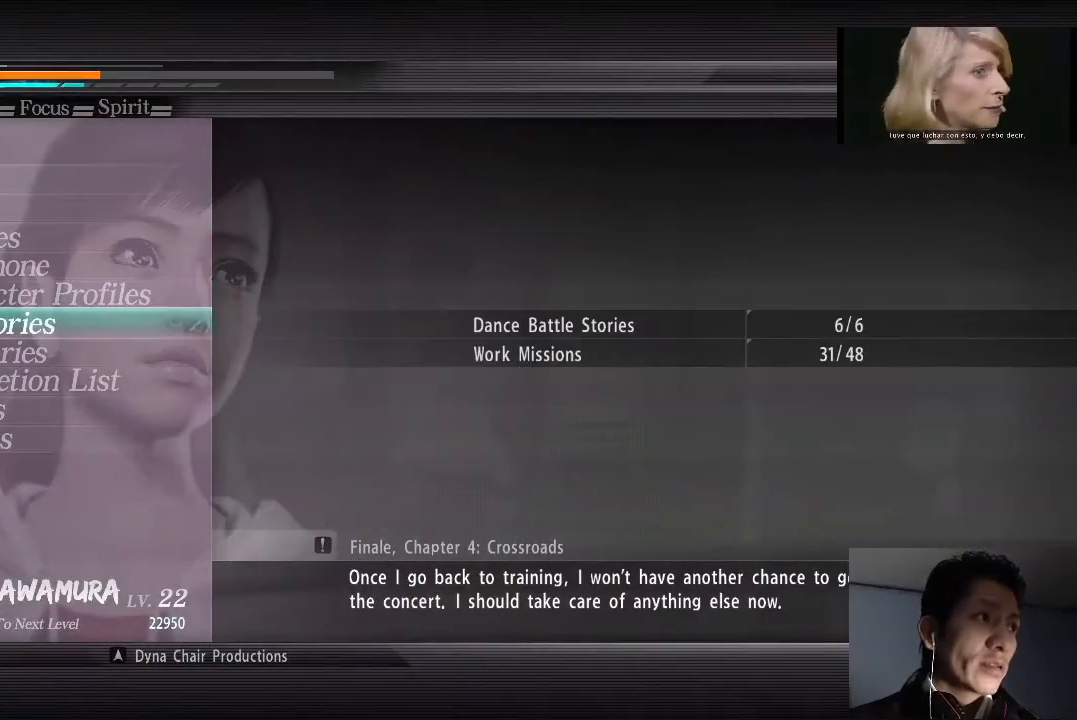
{"buttons": [], "left_stick": "center", "right_stick": "center", "events": [[333, "CROSS", "down"], [500, "CROSS", "up"]]}